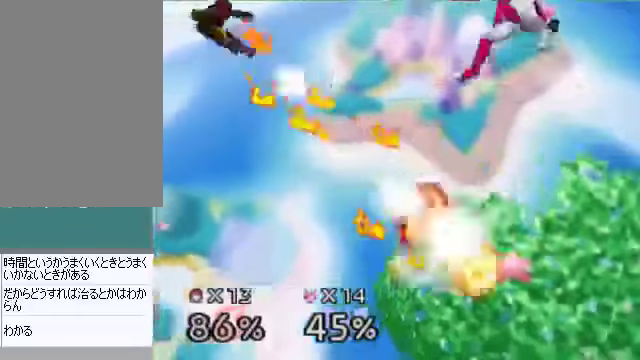
Gameplay with a controller (Nintendo layout); each line is a JSON object with the inputs held at the frame after it. "events" lists button and stick changes between this image and that frame as [ms after this image, input, new state], when the widget could be followed in between. Not read: L3 R3 Z.
{"buttons": ["A"], "left_stick": "right", "events": [[134, "C_DOWN", "down"], [168, "C_RIGHT", "down"], [201, "C_DOWN", "up"], [201, "C_UP", "down"], [235, "C_RIGHT", "up"], [235, "C_UP", "up"], [268, "left_stick", "center"], [369, "left_stick", "right"], [469, "A", "down"]]}
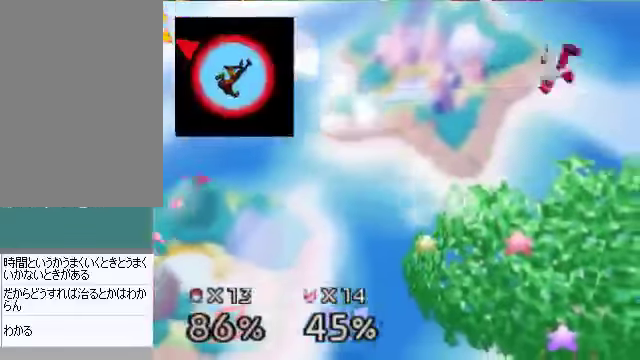
{"buttons": ["A"], "left_stick": "right", "events": [[33, "A", "up"], [100, "A", "down"], [234, "A", "up"], [267, "A", "down"], [401, "A", "up"], [468, "A", "down"]]}
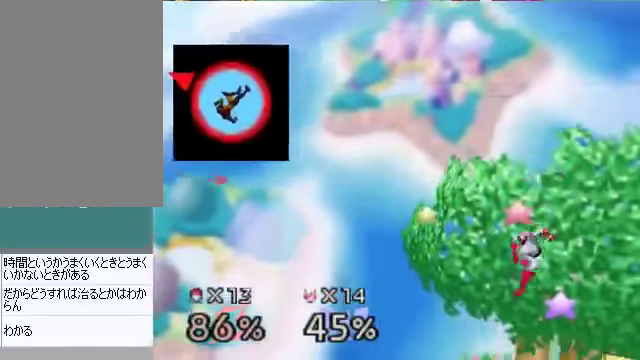
{"buttons": [], "left_stick": "right", "events": [[201, "A", "up"], [201, "C_DOWN", "down"], [268, "C_DOWN", "up"], [268, "C_RIGHT", "down"], [268, "C_UP", "down"], [301, "C_UP", "up"], [335, "C_RIGHT", "up"], [401, "C_DOWN", "down"], [435, "C_LEFT", "down"], [468, "C_DOWN", "up"], [468, "C_LEFT", "up"], [468, "C_RIGHT", "down"], [468, "C_UP", "down"], [502, "C_RIGHT", "up"], [502, "C_UP", "up"]]}
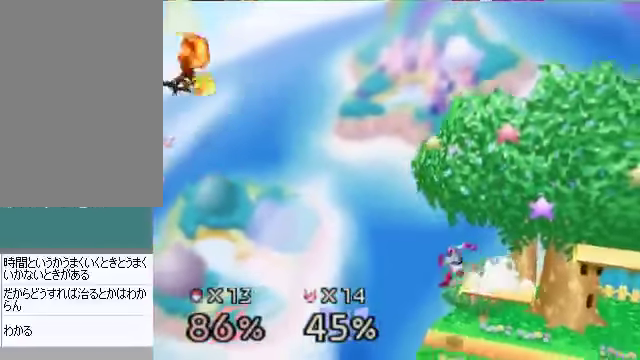
{"buttons": [], "left_stick": "down-right", "events": [[502, "left_stick", "down-right"]]}
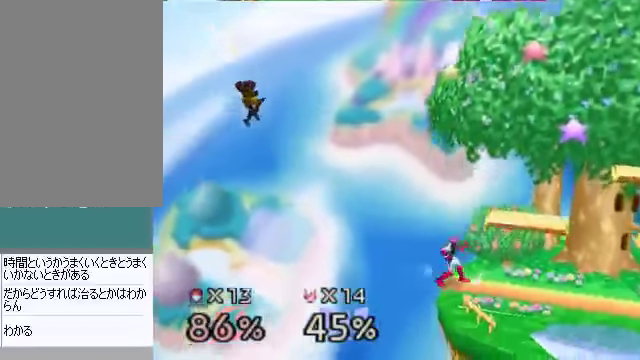
{"buttons": [], "left_stick": "right", "events": [[134, "left_stick", "right"]]}
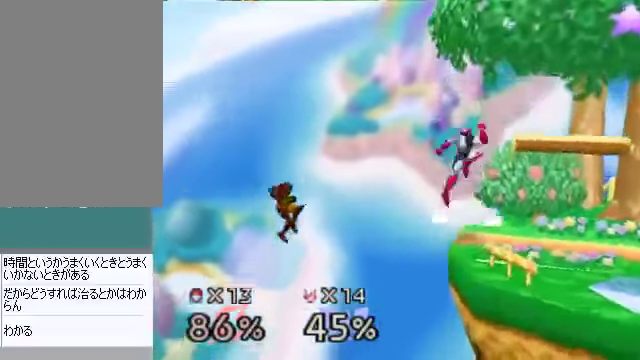
{"buttons": ["A"], "left_stick": "down", "events": [[268, "C_DOWN", "down"], [268, "C_RIGHT", "down"], [302, "C_DOWN", "up"], [335, "C_RIGHT", "up"], [435, "A", "down"], [435, "left_stick", "down"]]}
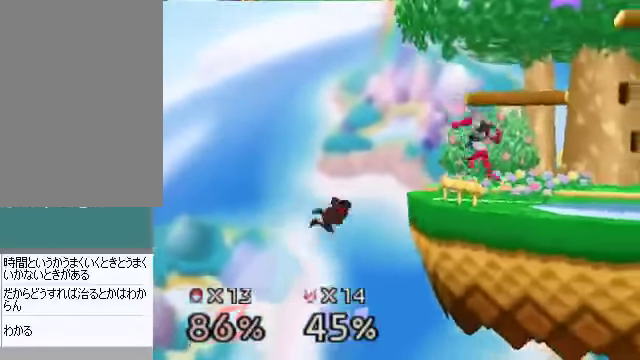
{"buttons": [], "left_stick": "right", "events": [[34, "A", "up"], [67, "left_stick", "left"], [268, "left_stick", "right"]]}
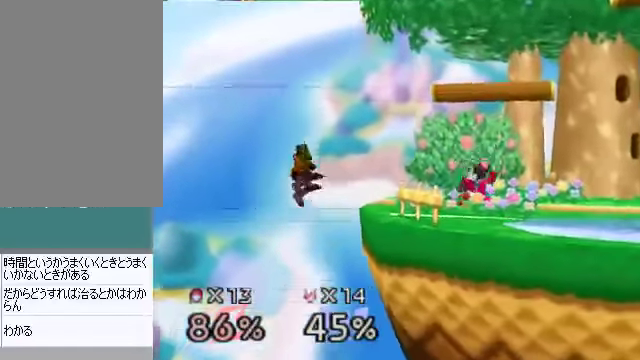
{"buttons": [], "left_stick": "center", "events": [[200, "left_stick", "center"], [301, "left_stick", "right"], [435, "left_stick", "center"]]}
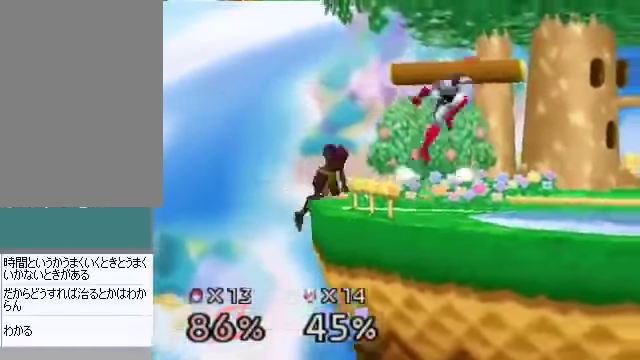
{"buttons": [], "left_stick": "center", "events": []}
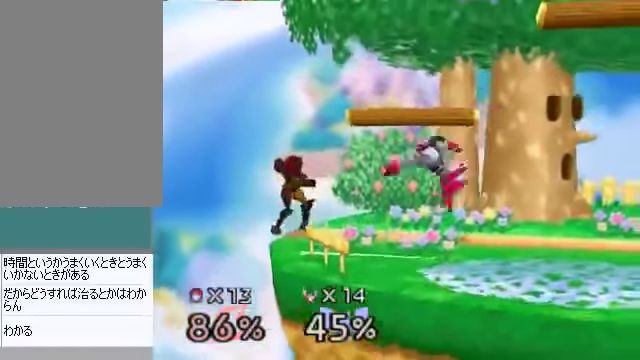
{"buttons": ["C_DOWN"], "left_stick": "right", "events": [[101, "left_stick", "right"], [503, "C_DOWN", "down"]]}
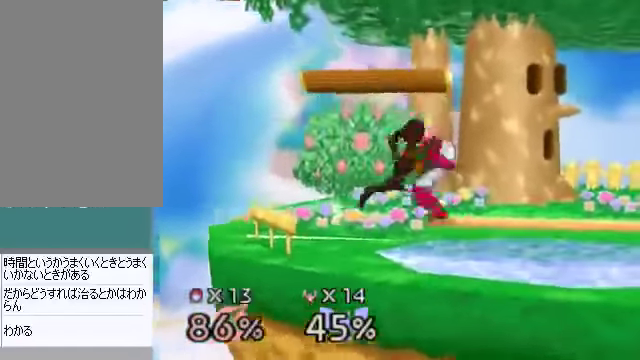
{"buttons": [], "left_stick": "down-right", "events": [[67, "left_stick", "down"], [100, "A", "down"], [100, "C_DOWN", "up"], [133, "A", "up"], [167, "left_stick", "down-right"]]}
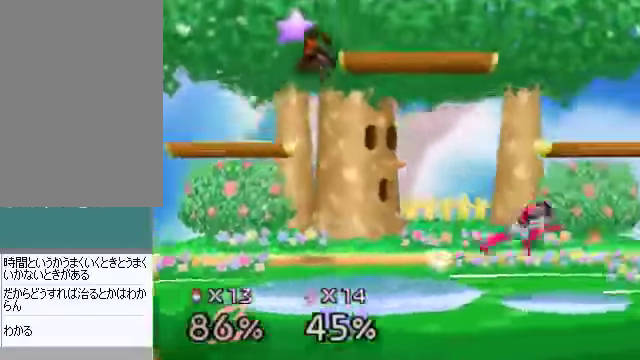
{"buttons": [], "left_stick": "right", "events": [[168, "left_stick", "center"], [268, "A", "down"], [335, "A", "up"], [335, "left_stick", "right"]]}
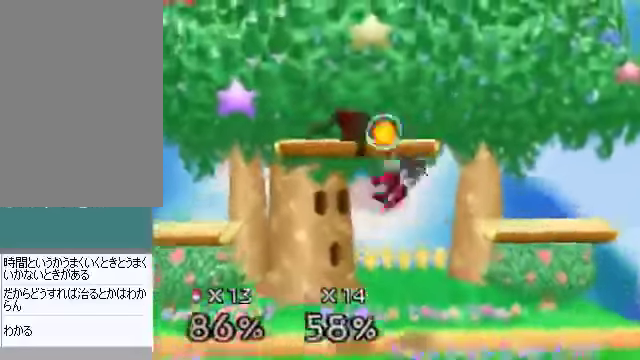
{"buttons": [], "left_stick": "right", "events": []}
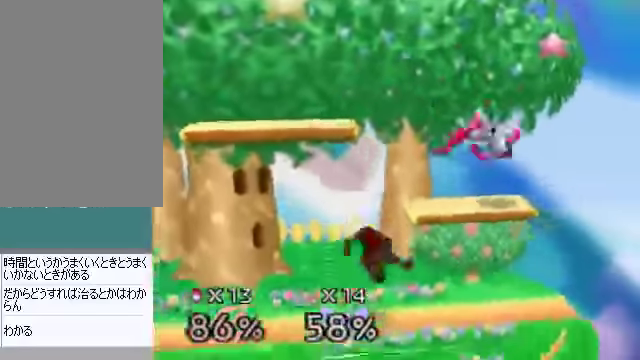
{"buttons": [], "left_stick": "right", "events": [[67, "left_stick", "center"], [167, "left_stick", "right"], [267, "C_DOWN", "down"], [368, "A", "down"], [368, "C_DOWN", "up"], [401, "A", "up"]]}
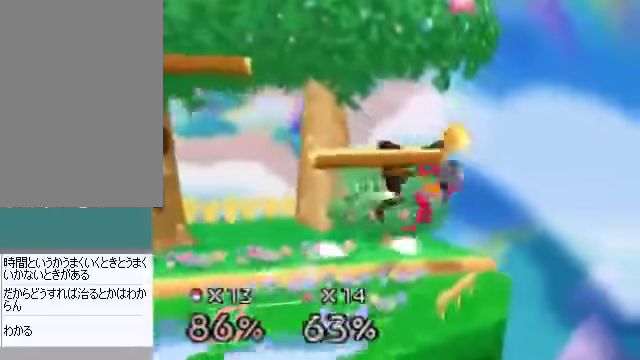
{"buttons": [], "left_stick": "right", "events": []}
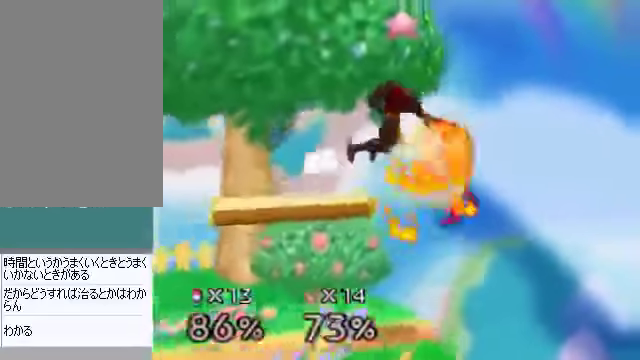
{"buttons": [], "left_stick": "down", "events": [[368, "left_stick", "center"], [469, "left_stick", "down"]]}
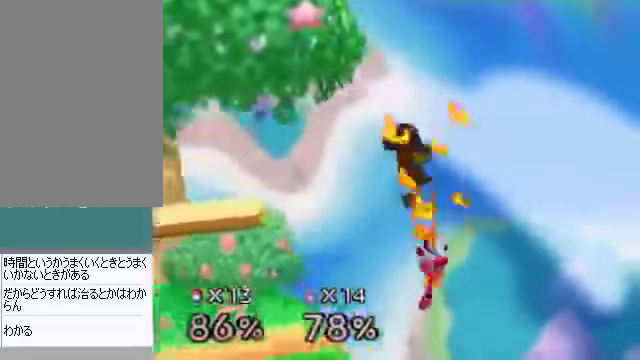
{"buttons": [], "left_stick": "center", "events": [[101, "left_stick", "center"]]}
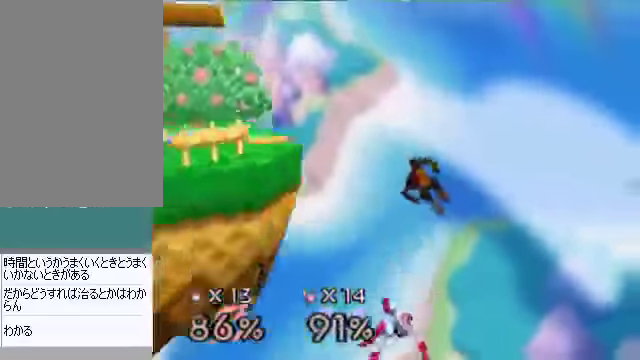
{"buttons": [], "left_stick": "up-left", "events": [[302, "left_stick", "up-left"], [335, "C_DOWN", "down"], [335, "C_LEFT", "down"], [369, "C_DOWN", "up"], [369, "C_LEFT", "up"], [369, "C_RIGHT", "down"], [369, "C_UP", "down"], [436, "C_RIGHT", "up"], [436, "C_UP", "up"]]}
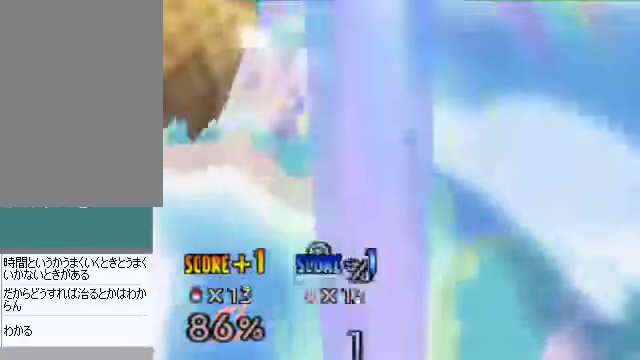
{"buttons": [], "left_stick": "up-left", "events": [[369, "B", "down"], [503, "B", "up"]]}
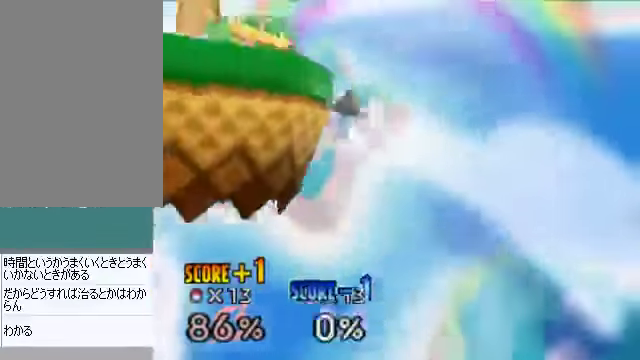
{"buttons": [], "left_stick": "right", "events": [[67, "left_stick", "left"], [502, "left_stick", "right"]]}
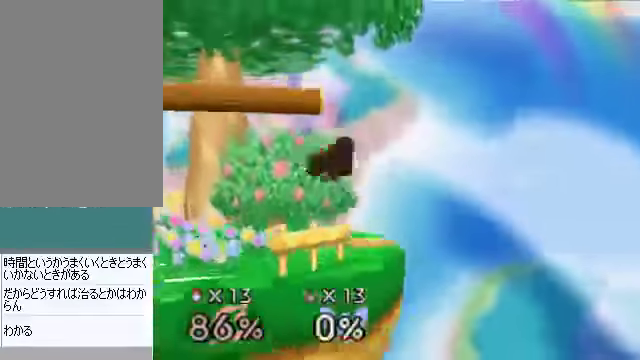
{"buttons": [], "left_stick": "center", "events": [[234, "left_stick", "center"]]}
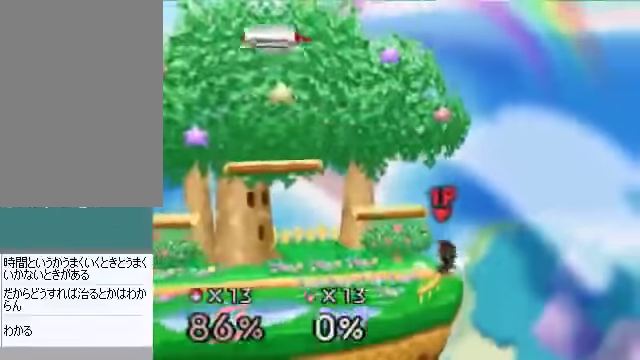
{"buttons": [], "left_stick": "center", "events": [[67, "B", "down"], [67, "left_stick", "left"], [133, "B", "up"], [234, "left_stick", "center"]]}
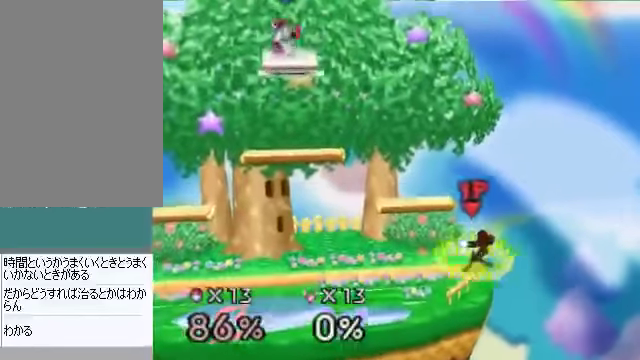
{"buttons": [], "left_stick": "center", "events": []}
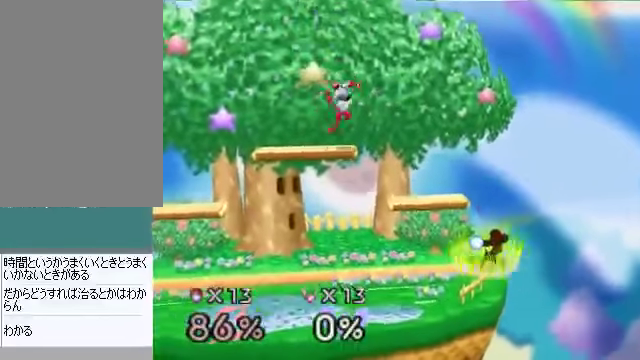
{"buttons": [], "left_stick": "left", "events": [[435, "left_stick", "left"]]}
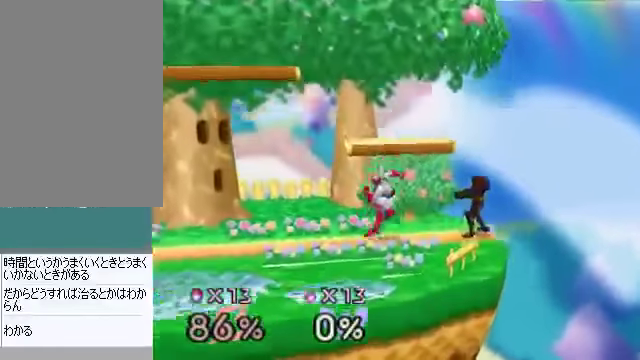
{"buttons": [], "left_stick": "center", "events": [[133, "left_stick", "center"]]}
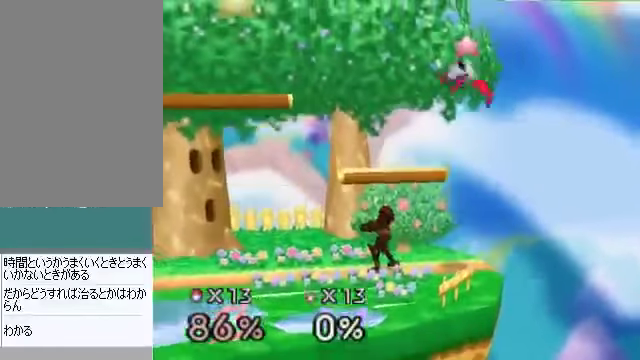
{"buttons": [], "left_stick": "center", "events": [[33, "left_stick", "left"], [167, "left_stick", "center"], [234, "left_stick", "right"], [268, "B", "down"], [335, "left_stick", "center"], [368, "B", "up"]]}
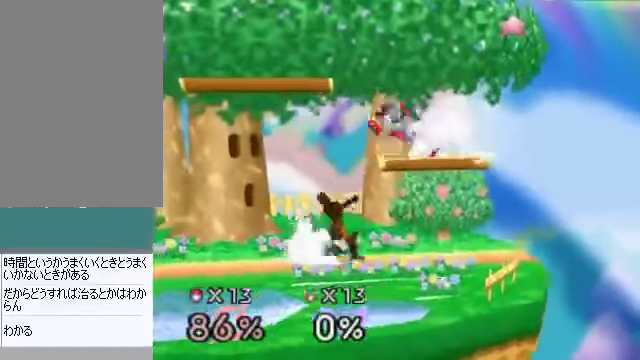
{"buttons": [], "left_stick": "up-left", "events": [[234, "left_stick", "up"], [268, "B", "down"], [335, "B", "up"], [368, "left_stick", "up-left"]]}
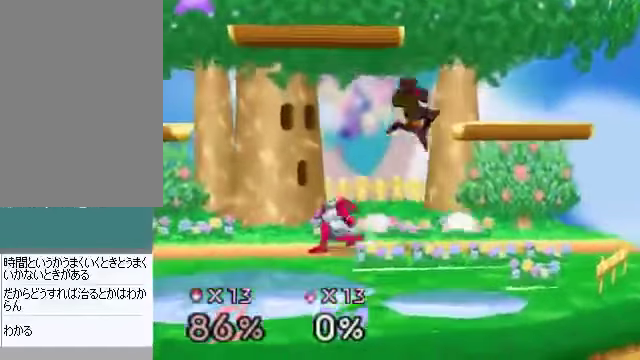
{"buttons": [], "left_stick": "right", "events": [[100, "left_stick", "right"], [301, "left_stick", "down"], [335, "A", "down"], [368, "A", "up"], [435, "left_stick", "right"]]}
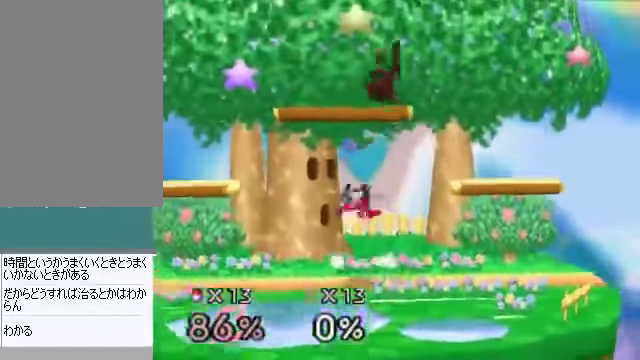
{"buttons": [], "left_stick": "center", "events": [[435, "left_stick", "center"]]}
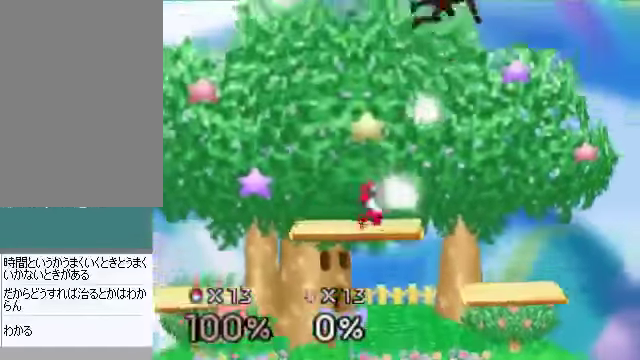
{"buttons": [], "left_stick": "down", "events": [[369, "left_stick", "down"]]}